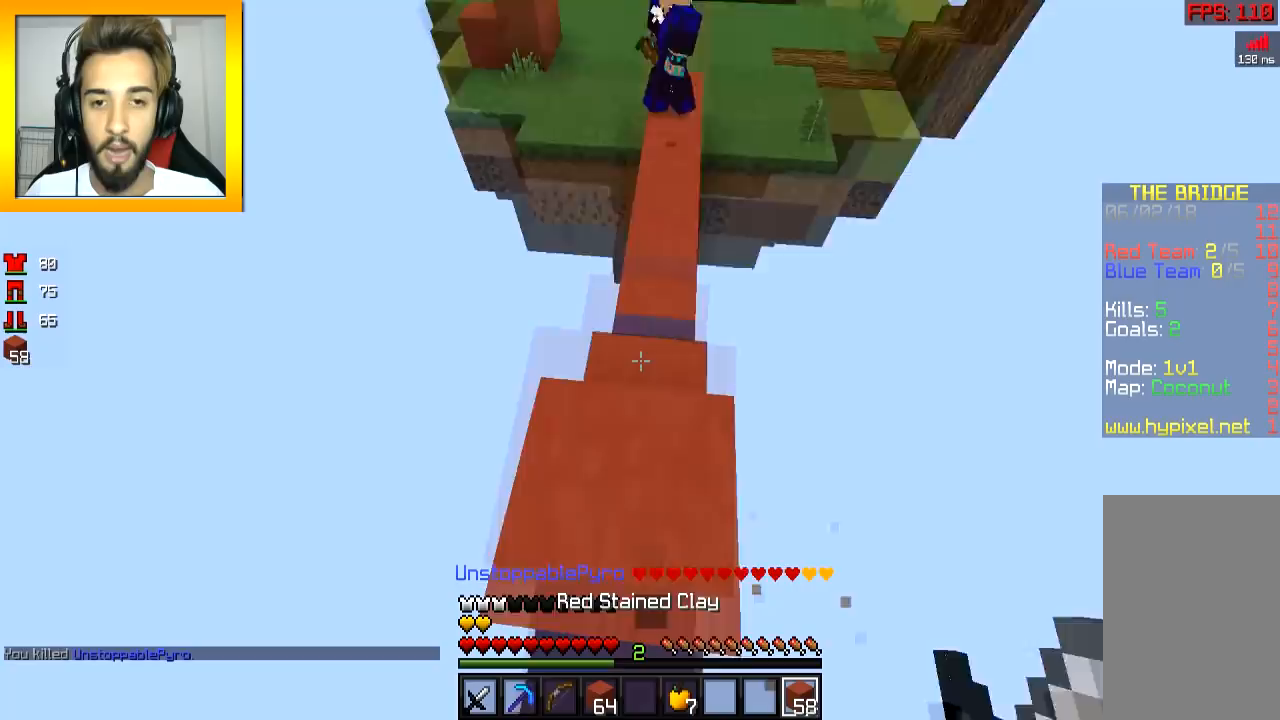
Gameplay with keyboard and mouse; each line is a JSON object with the keys and mouse buttons held at the frame after it. "events" lists presses ("down") and releases ("up") of "a", "d", "s", "space", "w", "mouse_left" and "mouse_right" between this image and that frame as [ms after this image, input, new state], when the widget could be followed in between. "mouse_left", "mouse_right" = the "left", "right" buttons of the "mouse" list. No other keys are recorded. Fast repeated clicks can show as one long hold. Mouse movement is not recorded.
{"keys": ["space", "w"], "mouse": [], "events": [[100, "mouse_right", "down"], [150, "mouse_right", "up"], [200, "mouse_right", "down"], [250, "mouse_right", "up"], [350, "mouse_right", "down"], [400, "mouse_right", "up"], [450, "mouse_right", "down"], [501, "mouse_right", "up"]]}
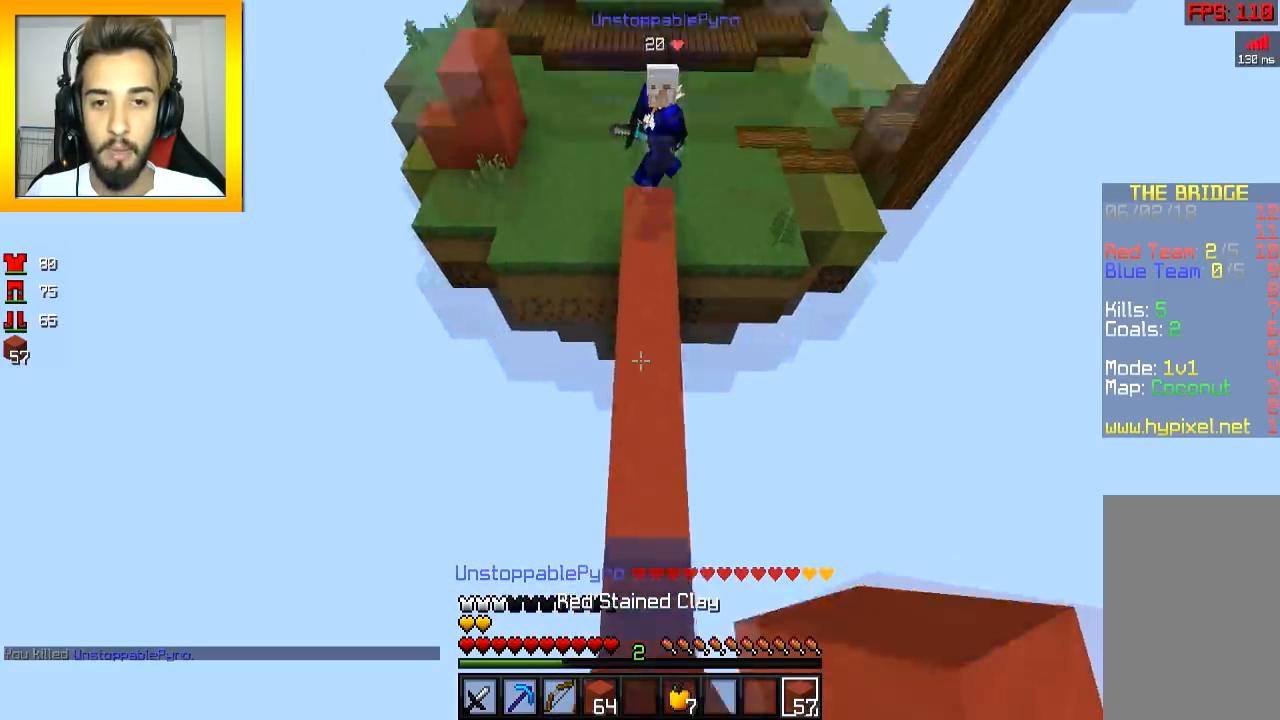
{"keys": ["w"], "mouse": [], "events": [[383, "mouse_left", "down"], [500, "mouse_left", "up"], [500, "space", "up"]]}
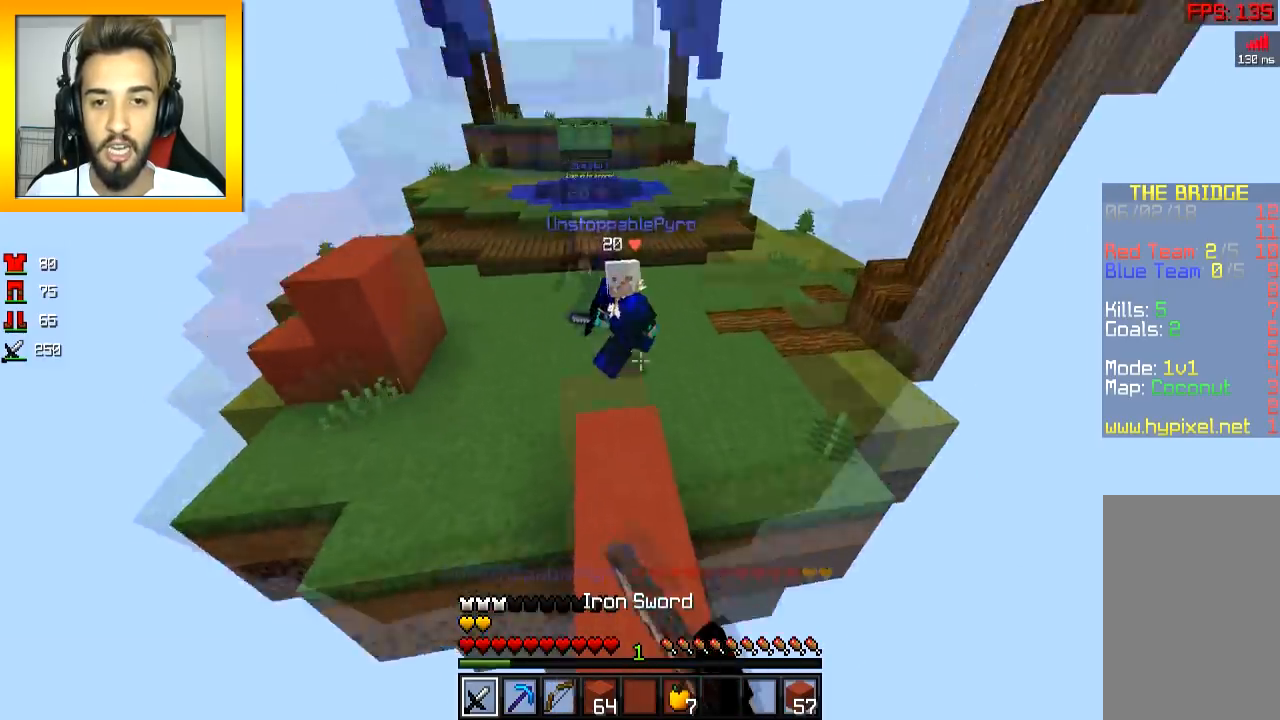
{"keys": ["w"], "mouse": ["left"], "events": [[33, "mouse_left", "down"], [150, "mouse_left", "up"], [184, "mouse_left", "down"], [250, "mouse_left", "up"], [334, "mouse_left", "down"], [384, "space", "down"], [400, "mouse_left", "up"], [434, "mouse_left", "down"], [484, "space", "up"]]}
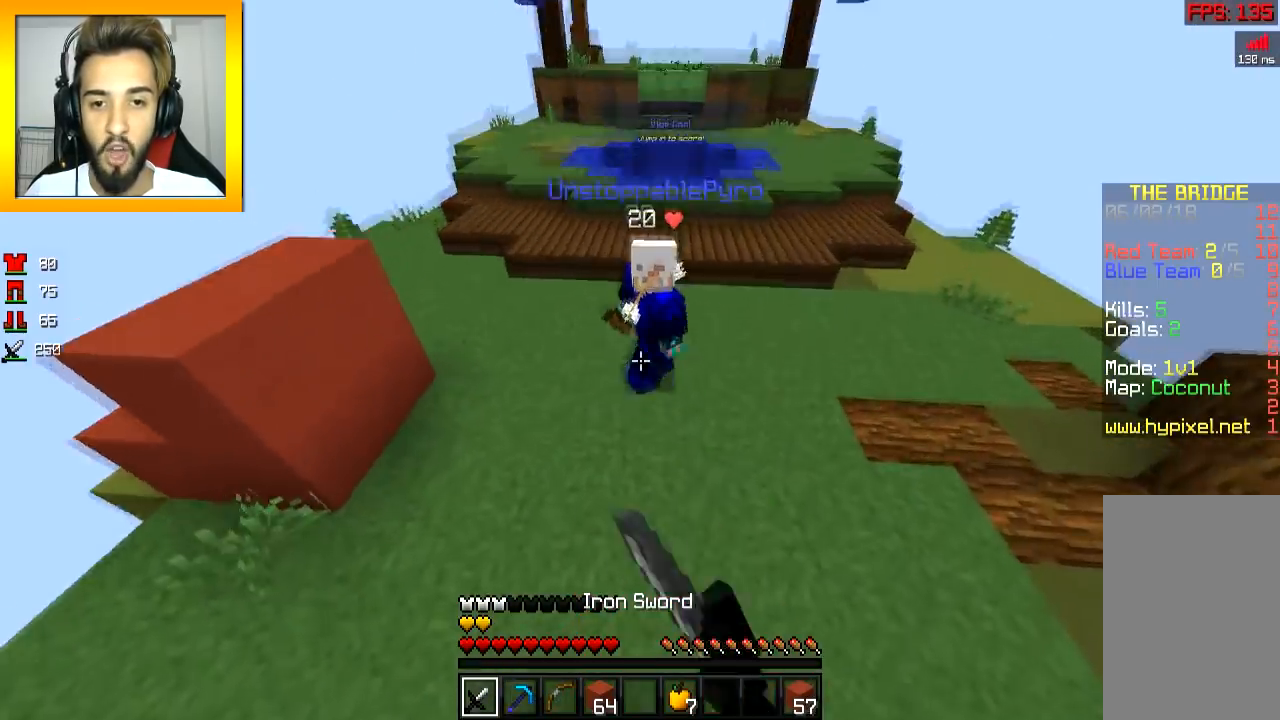
{"keys": ["a", "w"], "mouse": [], "events": [[100, "mouse_left", "up"], [116, "a", "down"], [116, "mouse_left", "down"], [233, "a", "up"], [350, "mouse_left", "up"], [383, "a", "down"], [383, "mouse_left", "down"], [500, "mouse_left", "up"]]}
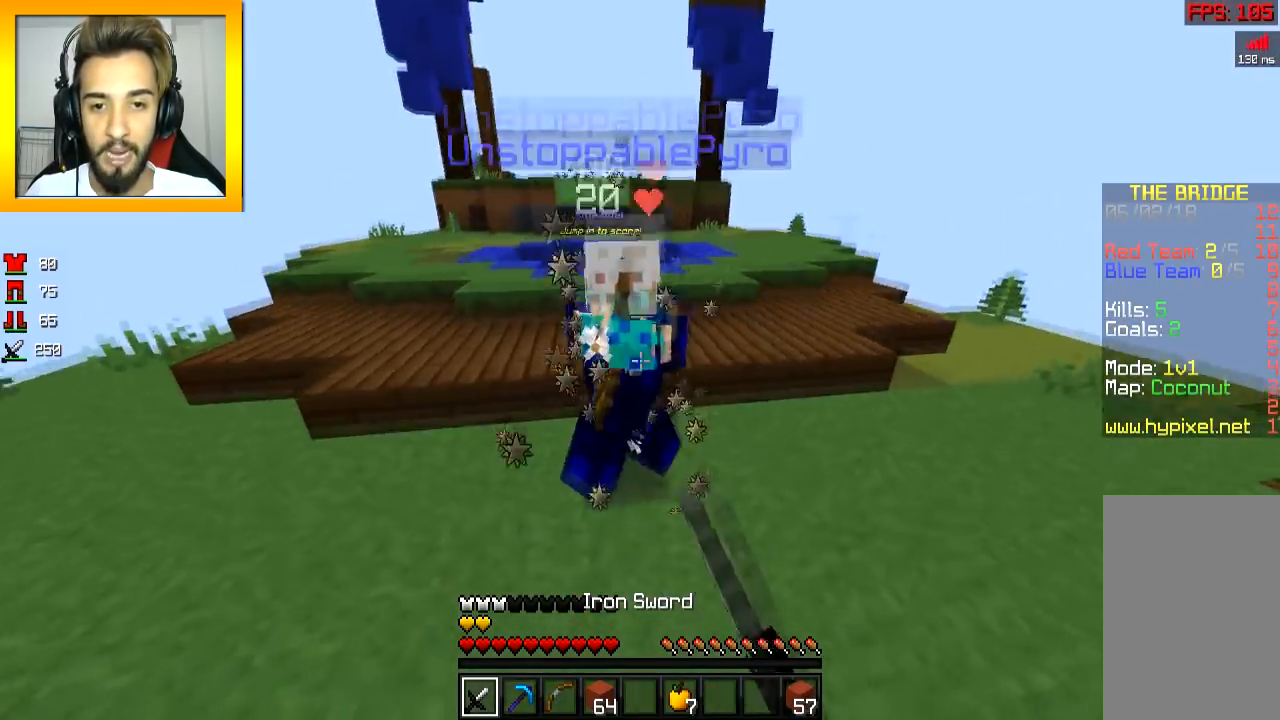
{"keys": ["a", "w"], "mouse": ["left"], "events": [[33, "mouse_left", "down"], [100, "mouse_left", "up"], [133, "mouse_left", "down"], [200, "mouse_left", "up"], [234, "mouse_left", "down"], [400, "mouse_left", "up"], [434, "mouse_left", "down"]]}
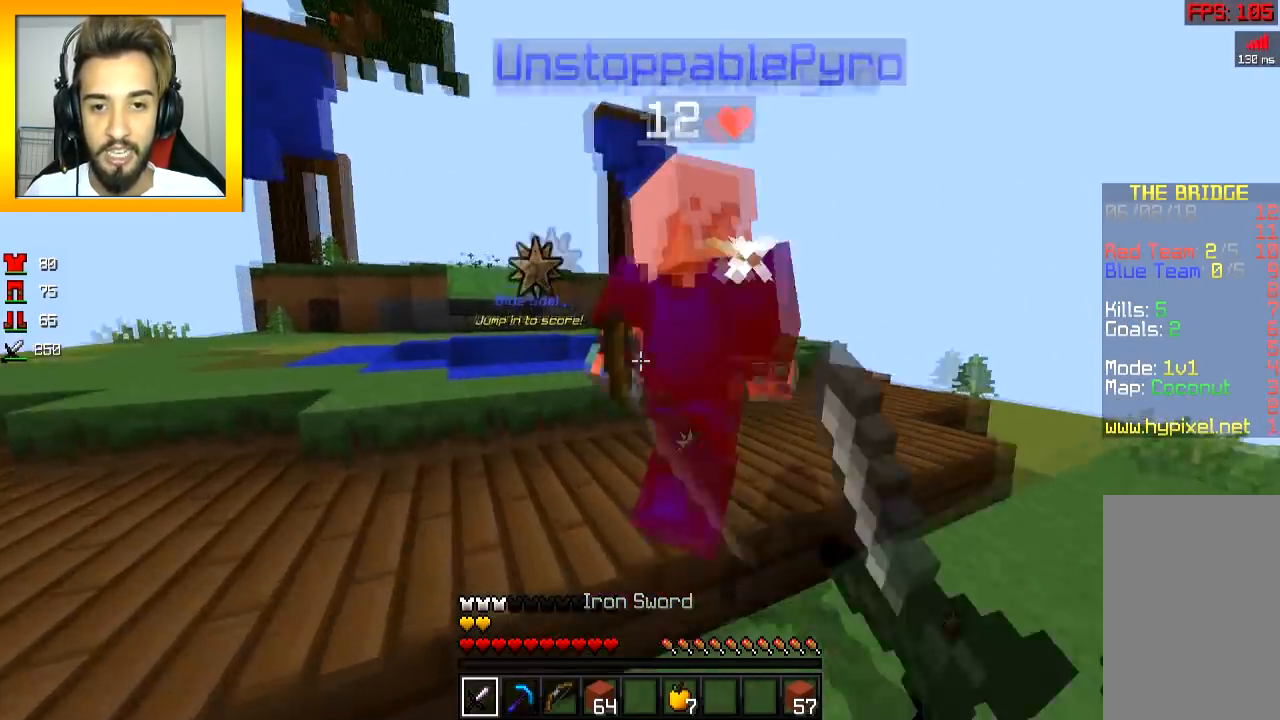
{"keys": ["w"], "mouse": [], "events": [[34, "space", "down"], [51, "a", "up"], [51, "mouse_left", "up"], [84, "mouse_left", "down"], [134, "space", "up"], [301, "mouse_left", "up"], [334, "mouse_left", "down"], [384, "mouse_left", "up"], [434, "mouse_left", "down"], [484, "mouse_left", "up"]]}
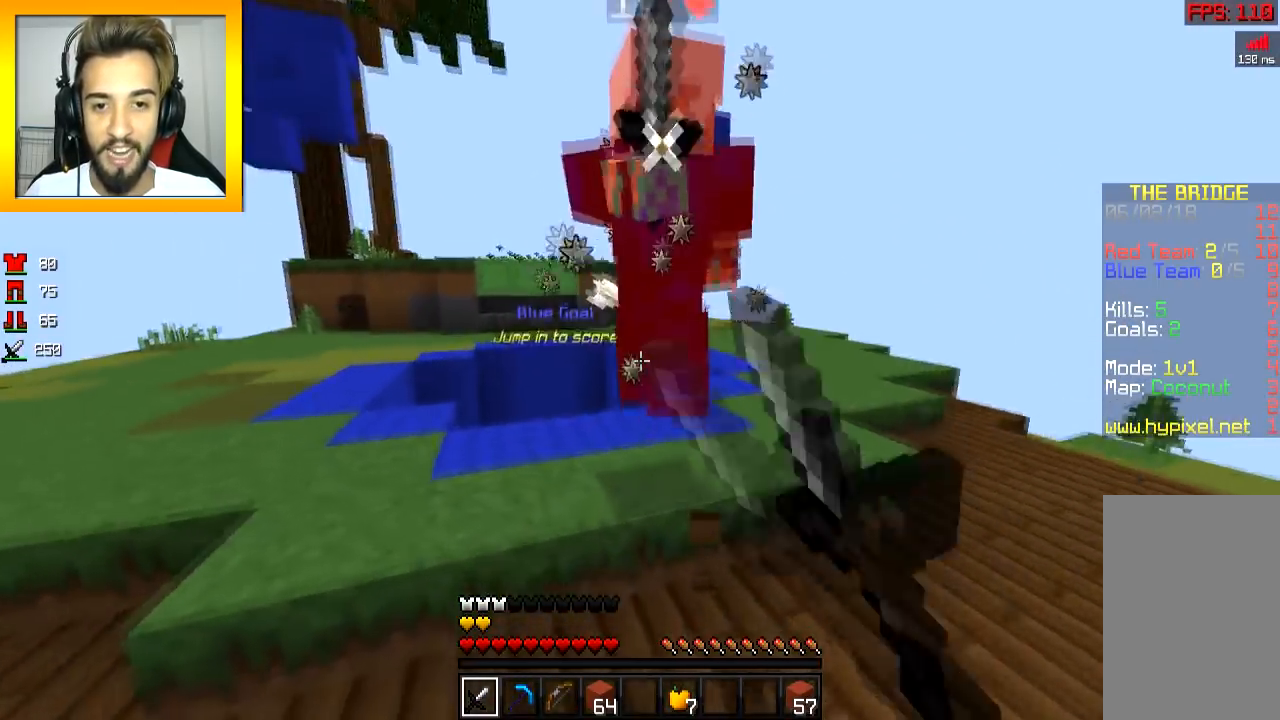
{"keys": ["a", "w"], "mouse": ["left"], "events": [[33, "mouse_left", "down"], [33, "space", "down"], [184, "space", "up"], [234, "mouse_left", "up"], [284, "mouse_left", "down"], [334, "a", "down"], [334, "mouse_left", "up"], [384, "mouse_left", "down"]]}
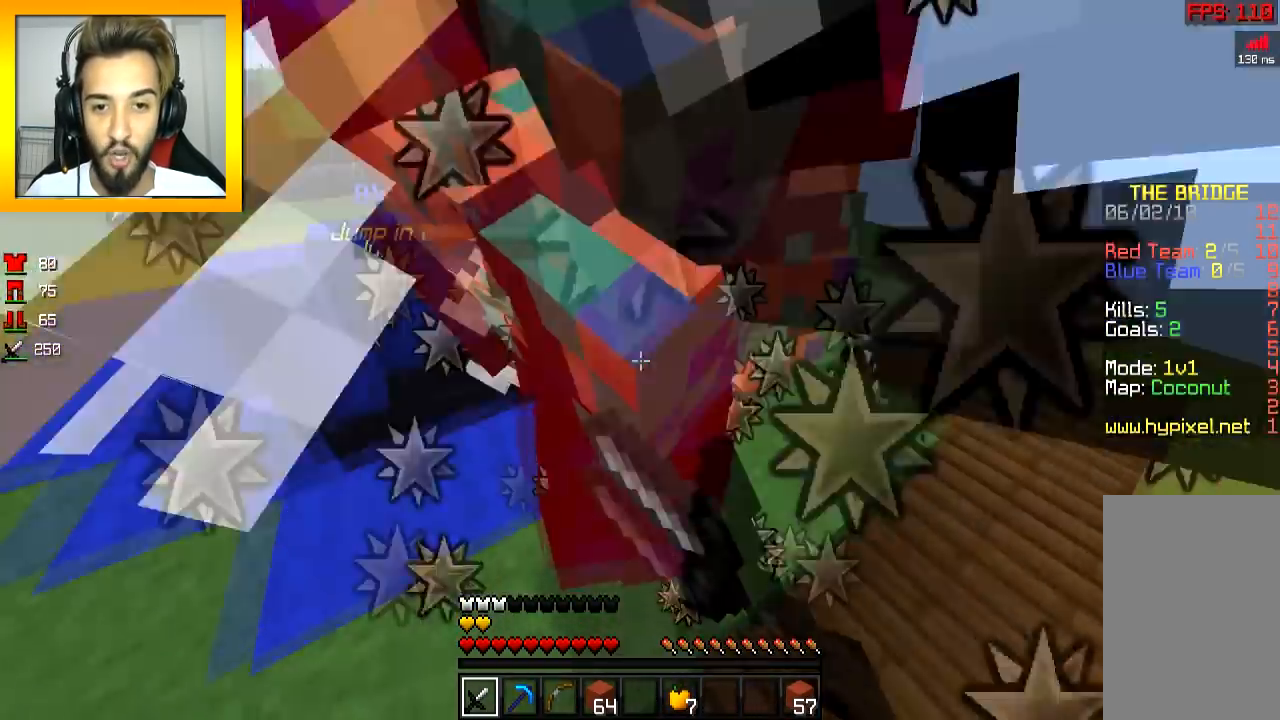
{"keys": ["d", "w"], "mouse": ["left"], "events": [[83, "mouse_left", "up"], [133, "mouse_left", "down"], [333, "mouse_left", "up"], [383, "a", "up"], [383, "mouse_left", "down"], [433, "d", "down"], [433, "mouse_left", "up"], [483, "mouse_left", "down"]]}
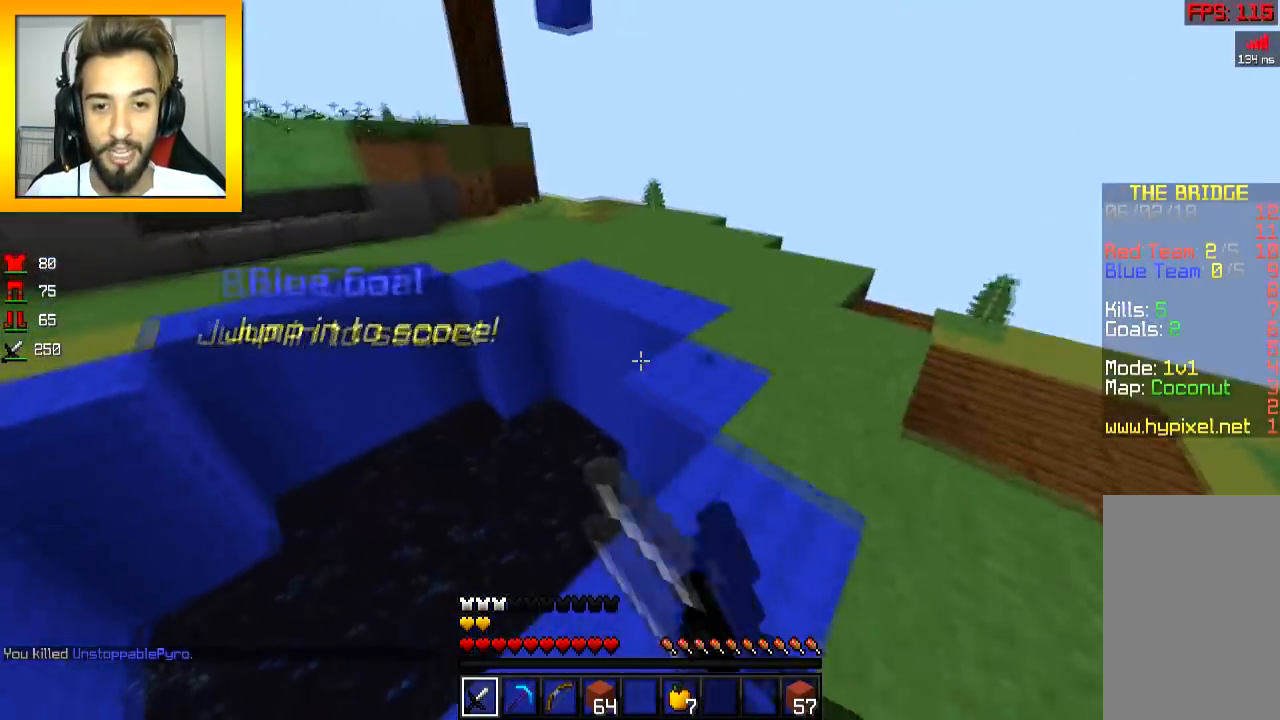
{"keys": ["w"], "mouse": [], "events": [[33, "mouse_left", "up"], [150, "d", "up"], [184, "a", "down"], [284, "a", "up"]]}
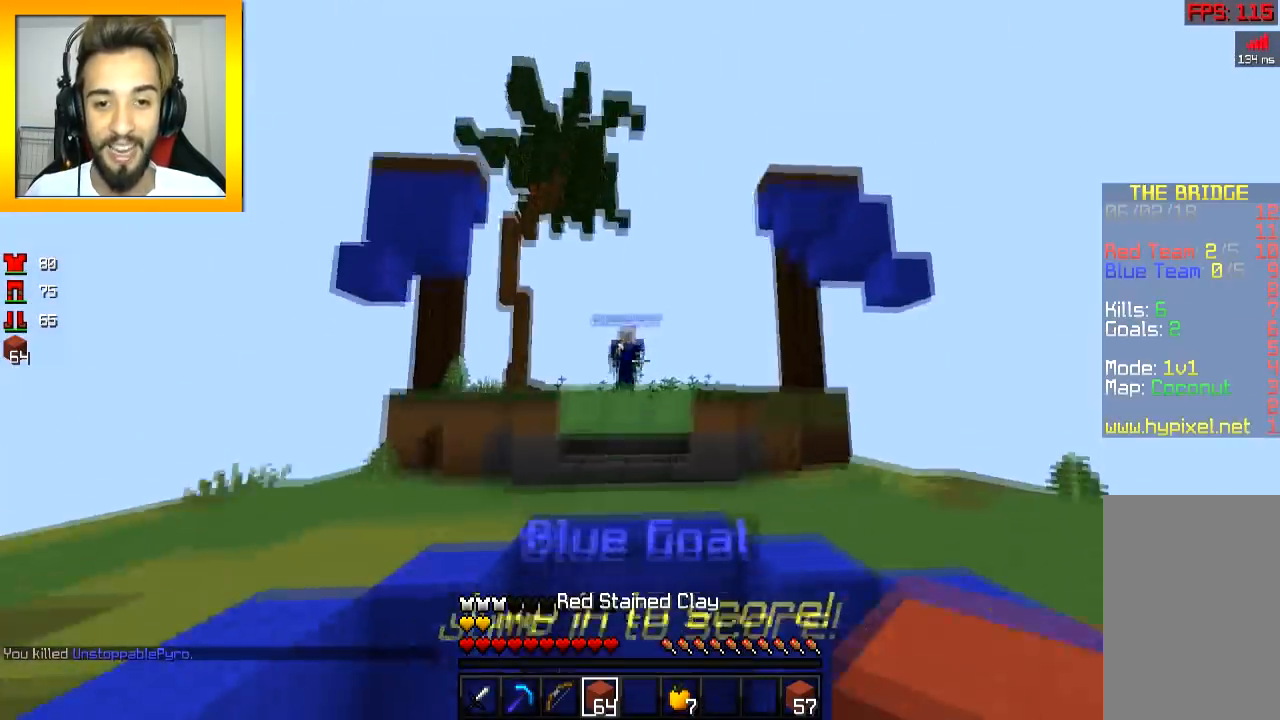
{"keys": [], "mouse": [], "events": [[351, "w", "up"]]}
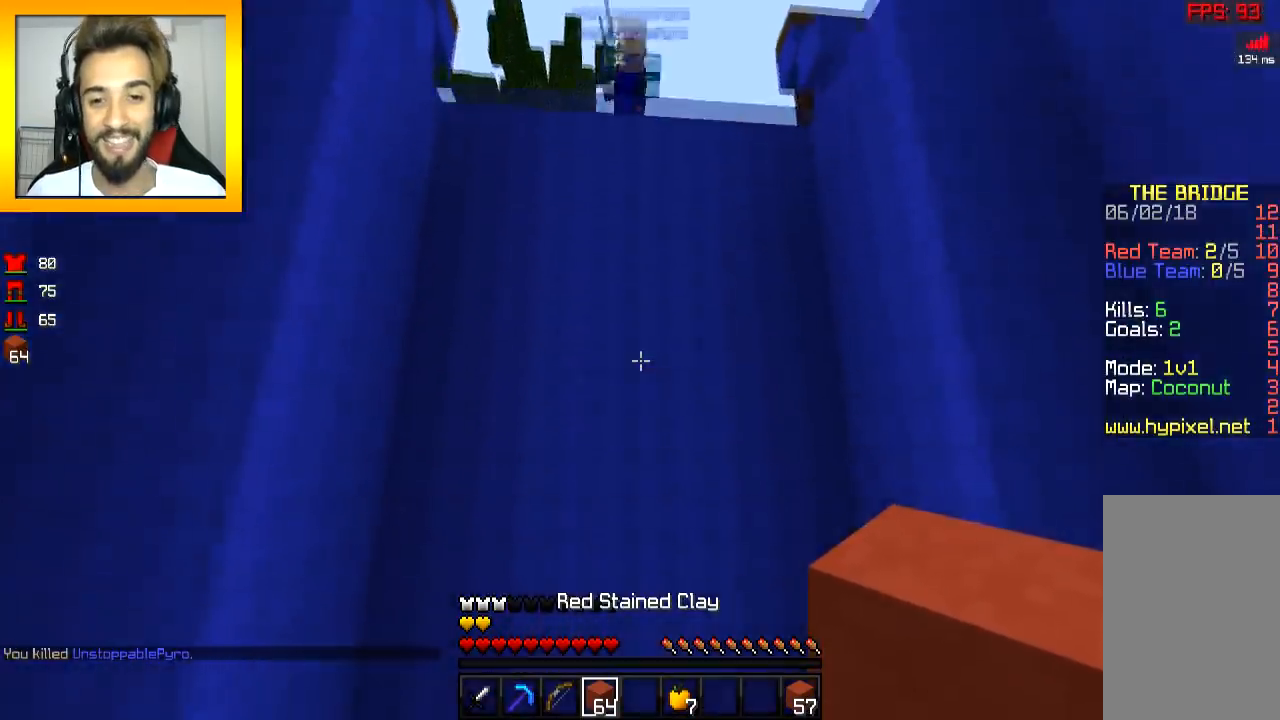
{"keys": [], "mouse": [], "events": []}
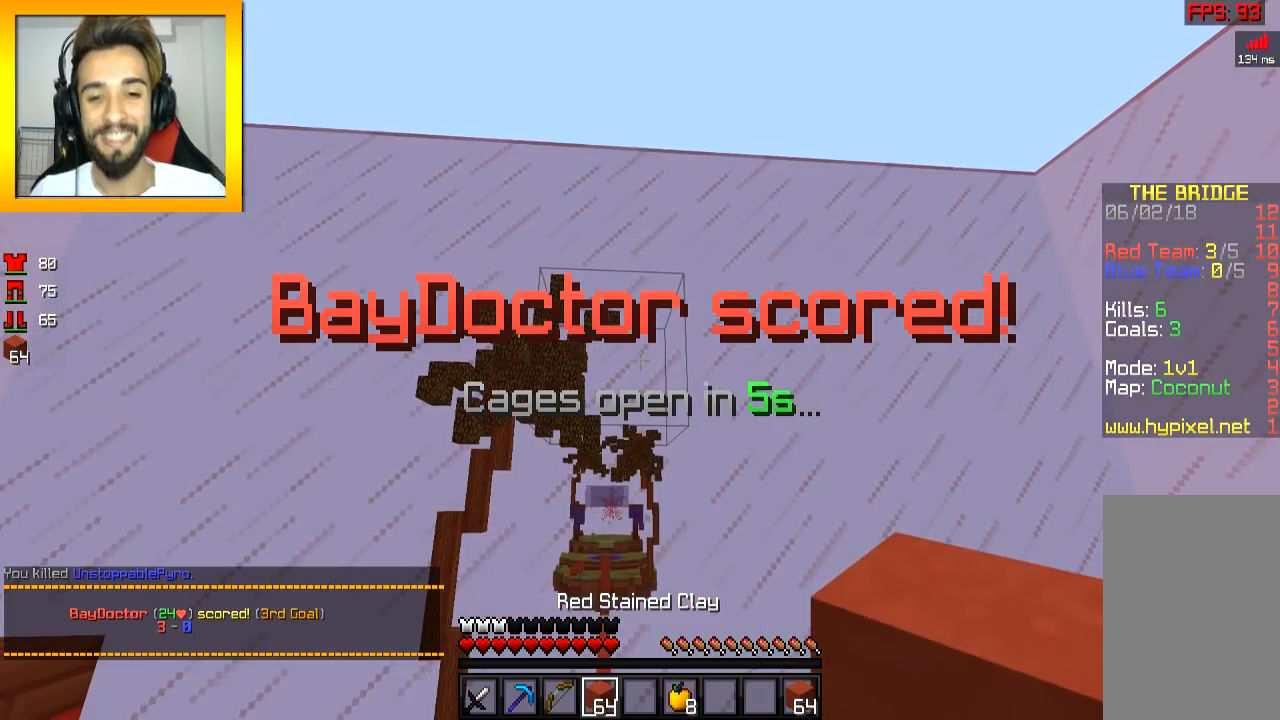
{"keys": [], "mouse": [], "events": []}